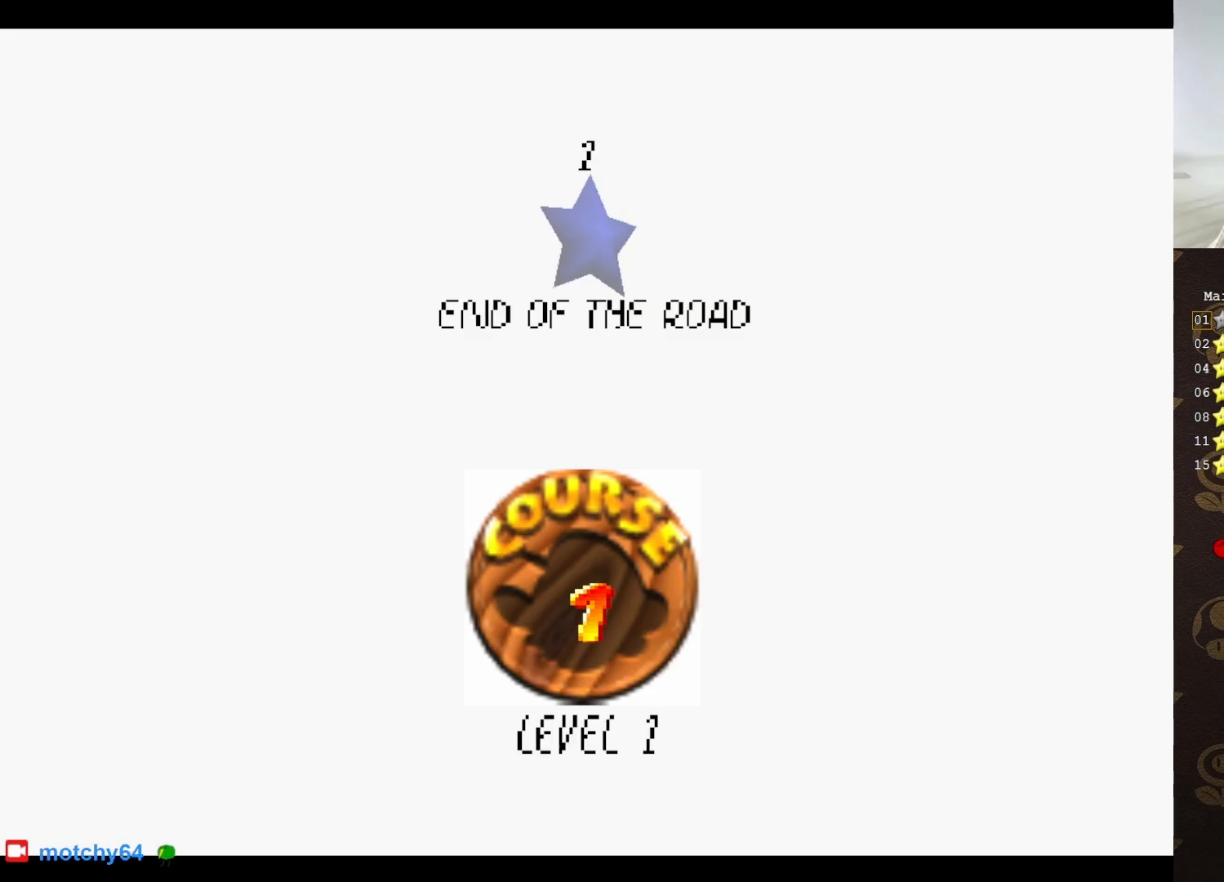
Gameplay with a controller (Nintendo layout); each line is a JSON object with the inputs held at the frame after it. "events" lists button and stick changes between this image and that frame as [ms after this image, input, new state], when the widget could be followed in between. Not read: L3 R3 Z.
{"buttons": [], "left_stick": "center", "events": []}
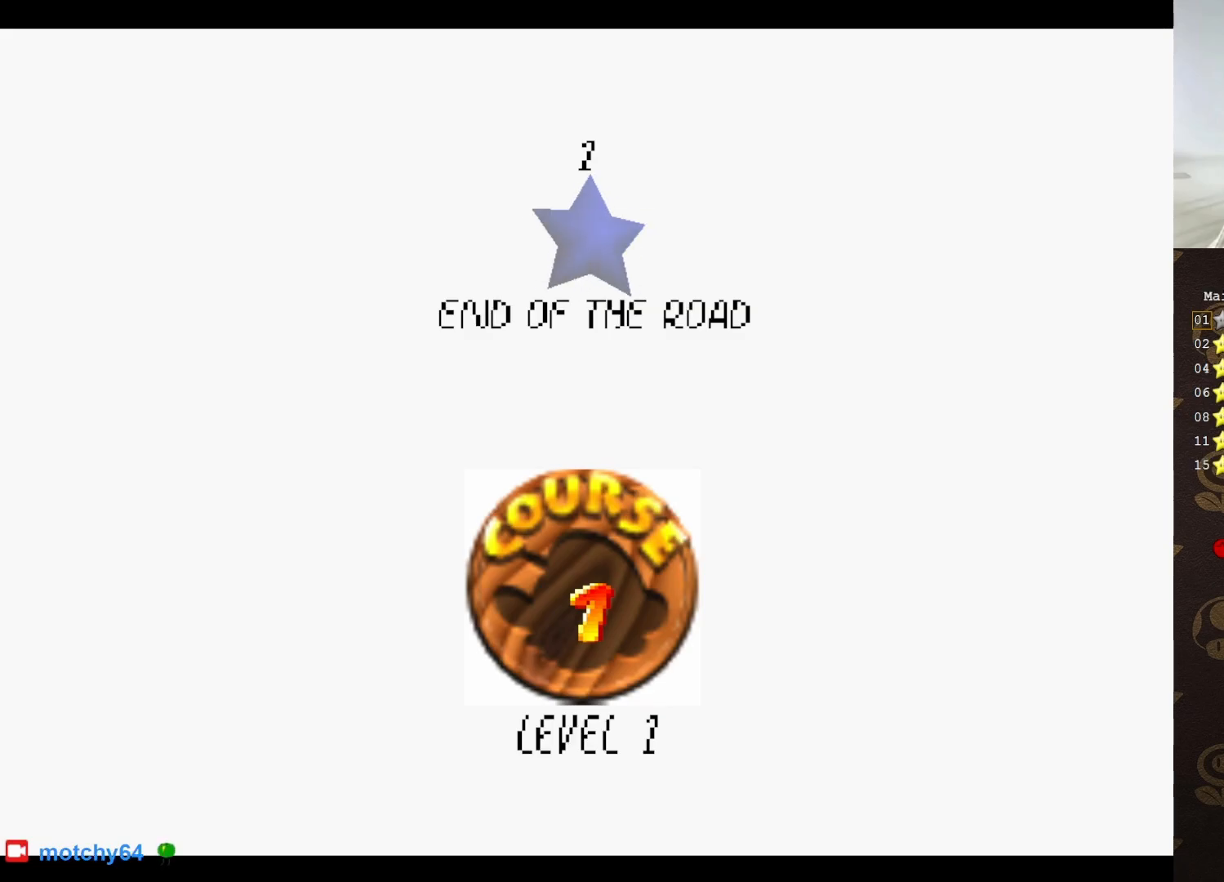
{"buttons": [], "left_stick": "center", "events": [[117, "A", "down"], [183, "A", "up"]]}
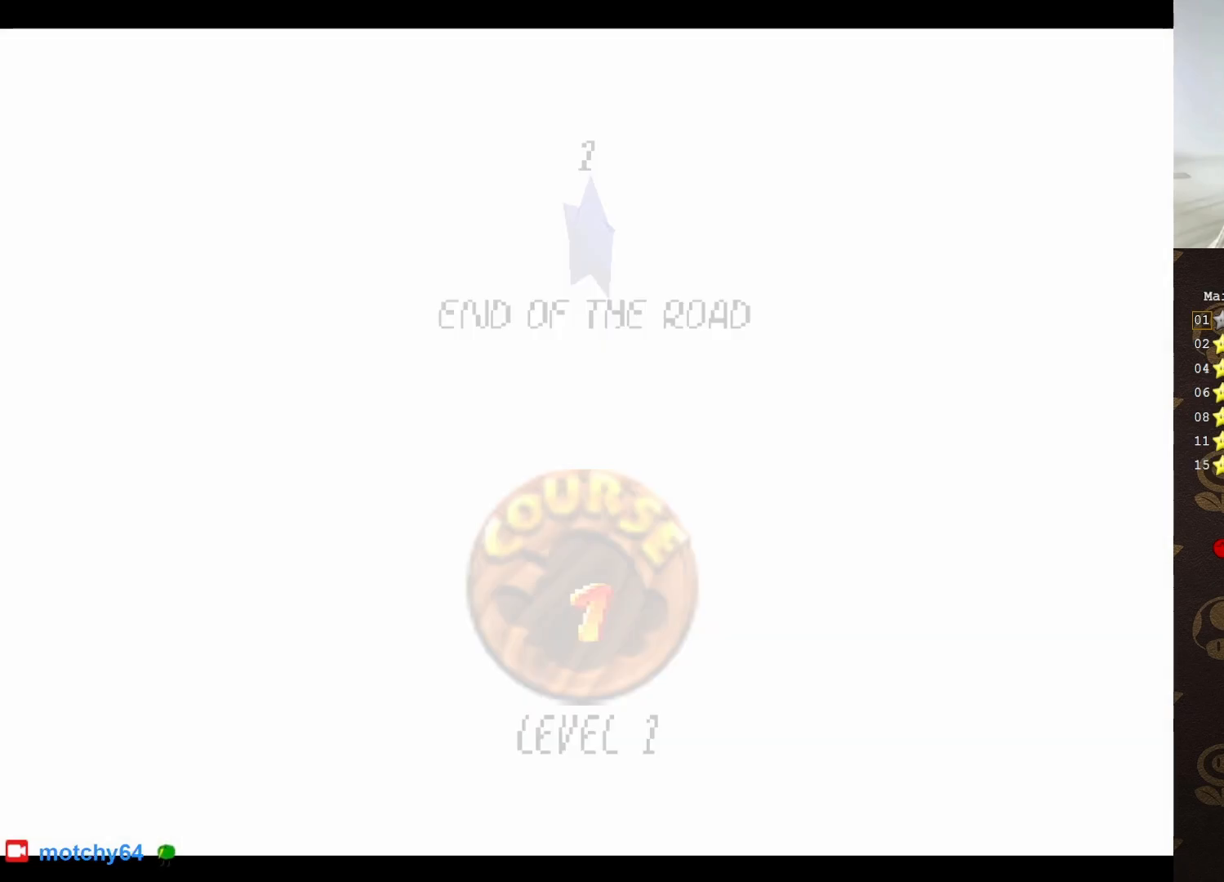
{"buttons": [], "left_stick": "center", "events": []}
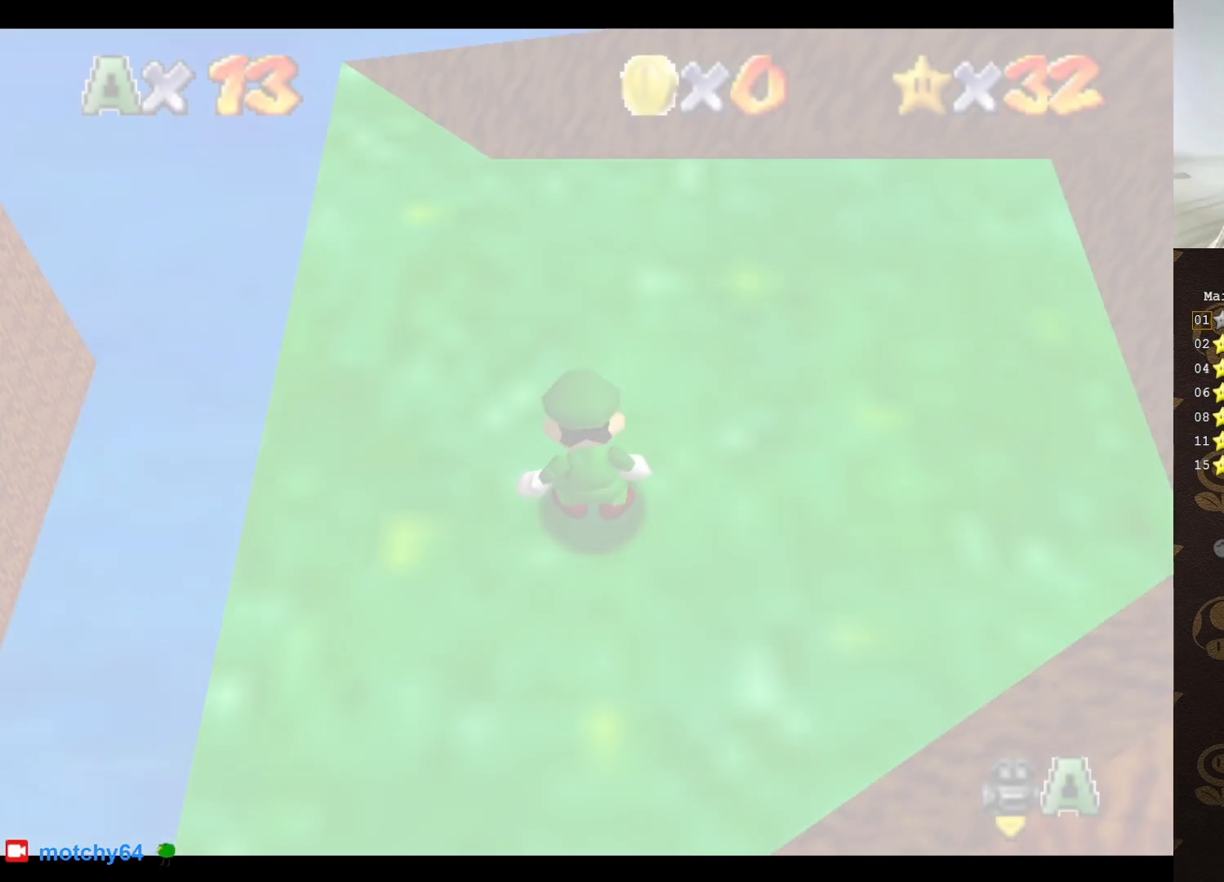
{"buttons": [], "left_stick": "up", "events": [[317, "left_stick", "up"]]}
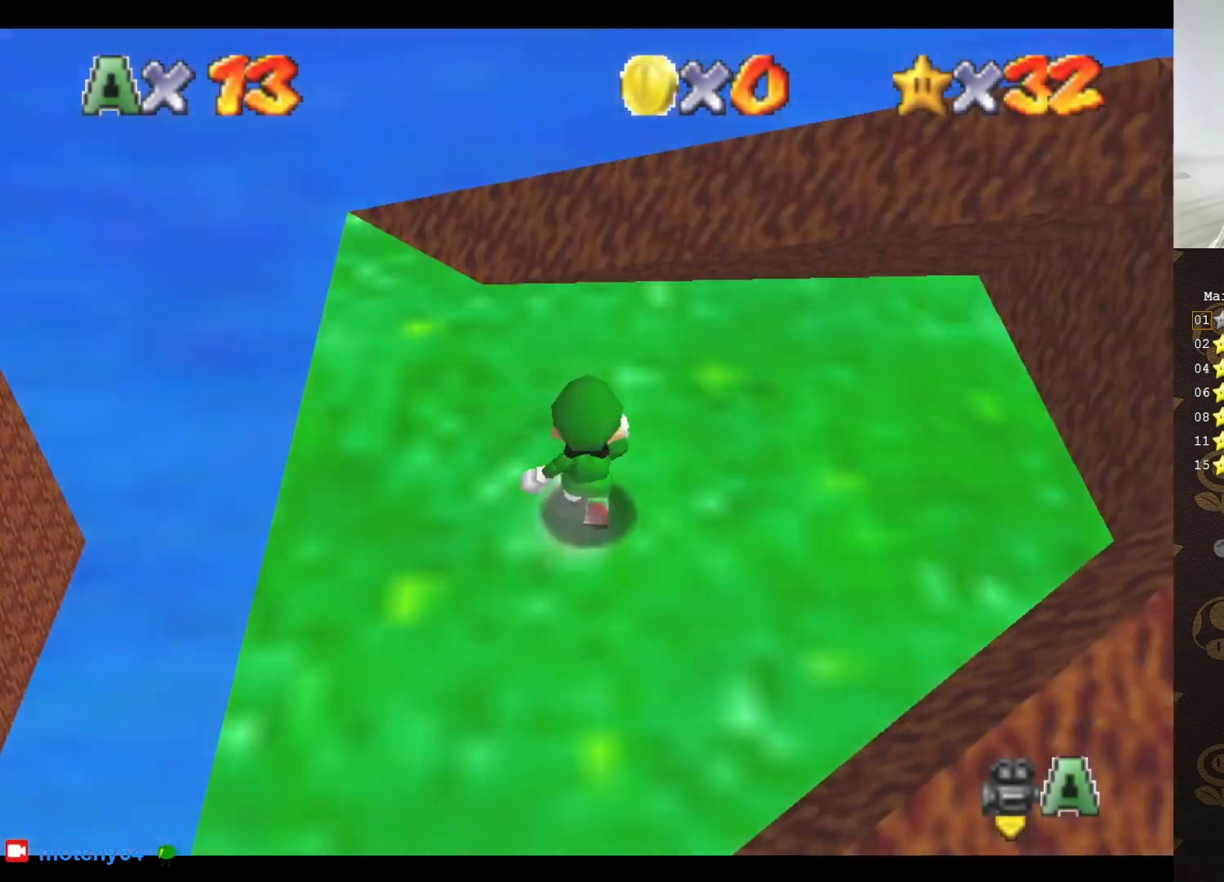
{"buttons": [], "left_stick": "center", "events": [[33, "C_LEFT", "down"], [100, "left_stick", "center"], [133, "C_LEFT", "up"], [167, "left_stick", "up-right"], [183, "C_LEFT", "down"], [250, "left_stick", "right"], [283, "C_LEFT", "up"], [350, "C_LEFT", "down"], [417, "left_stick", "center"], [483, "C_LEFT", "up"]]}
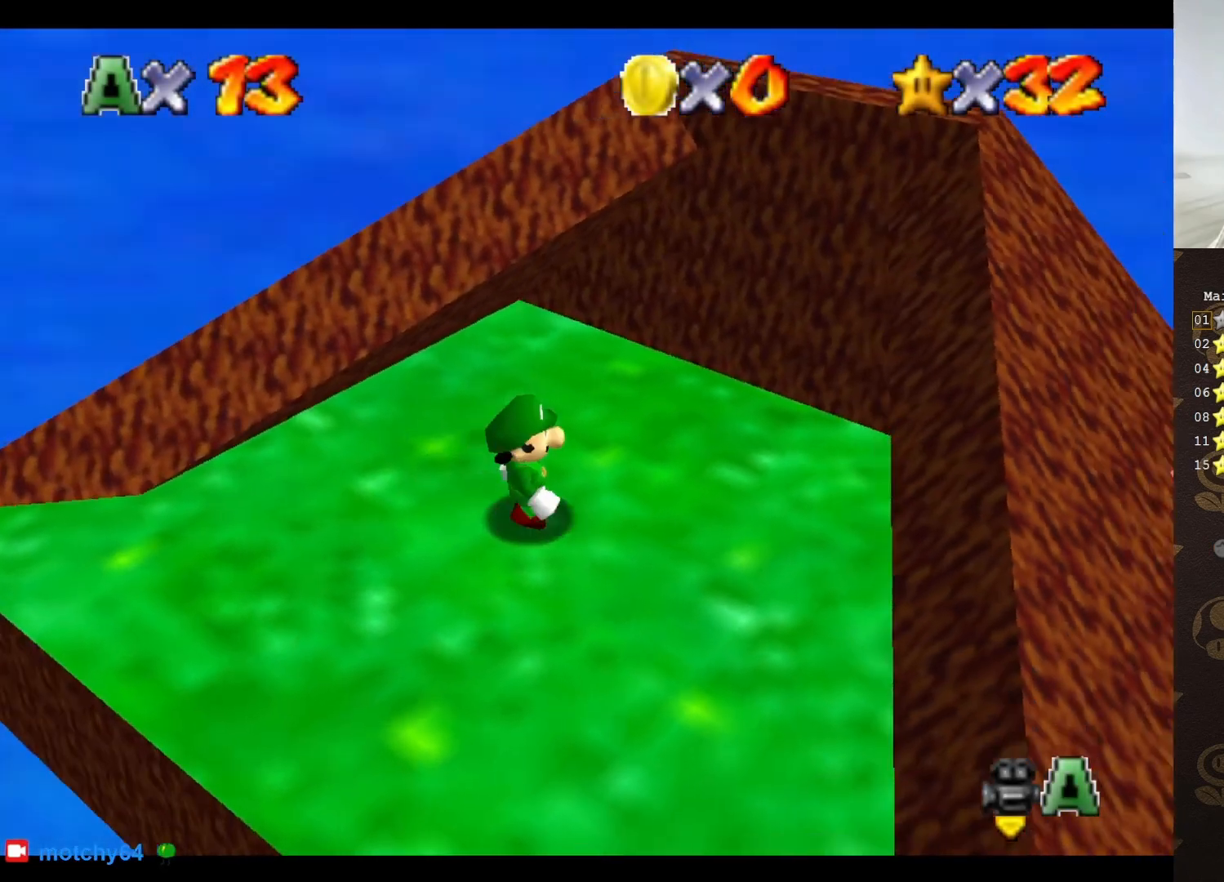
{"buttons": [], "left_stick": "center", "events": [[133, "C_LEFT", "down"], [233, "C_LEFT", "up"], [383, "C_LEFT", "down"], [467, "C_LEFT", "up"]]}
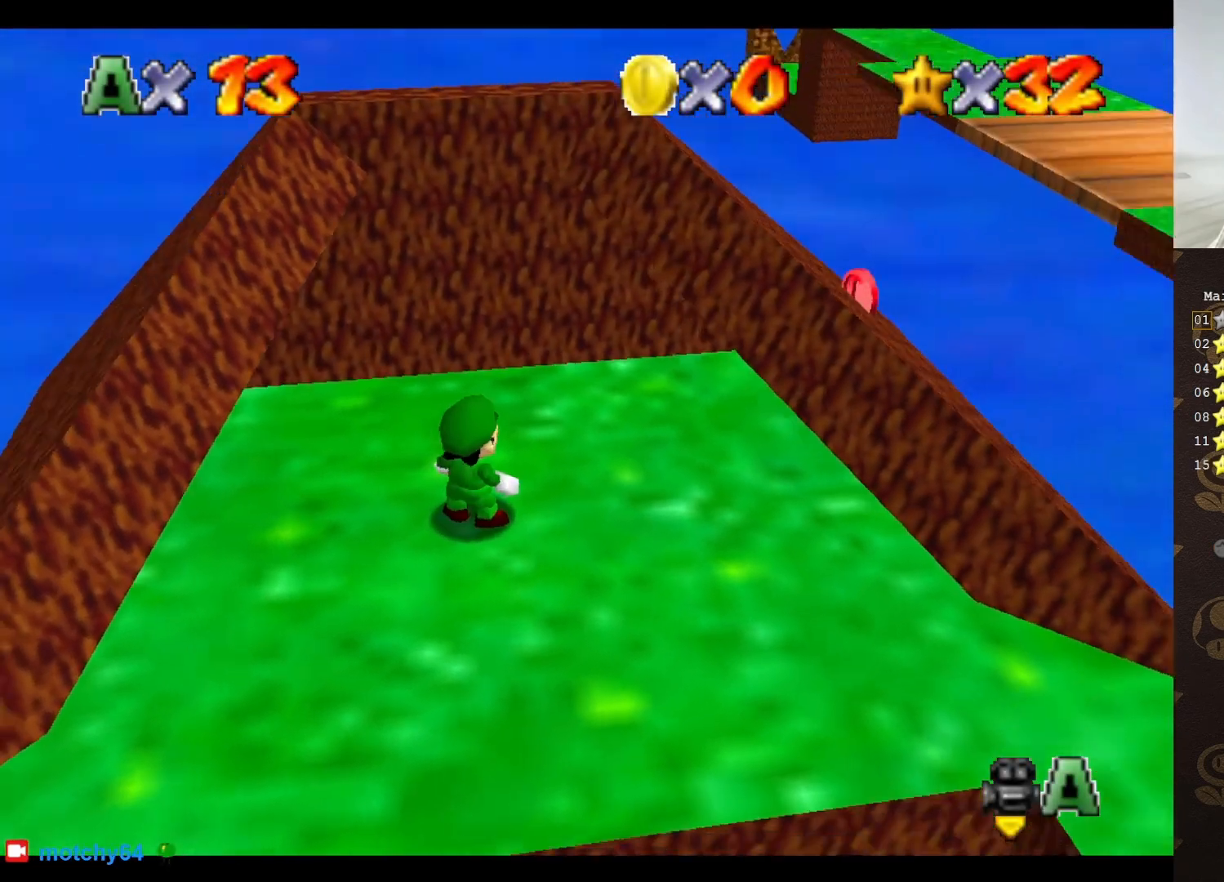
{"buttons": [], "left_stick": "center", "events": [[267, "left_stick", "up"], [417, "left_stick", "center"]]}
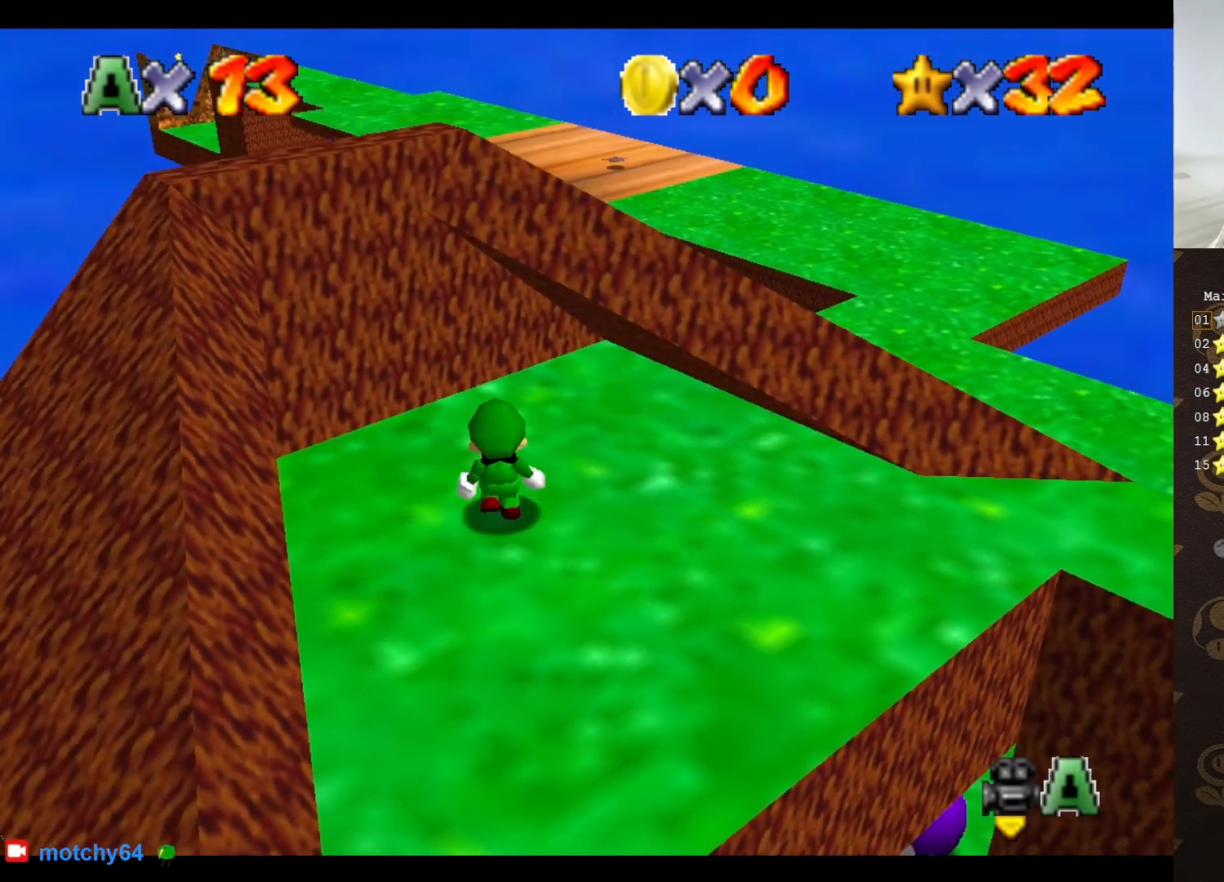
{"buttons": [], "left_stick": "down", "events": [[350, "left_stick", "down"]]}
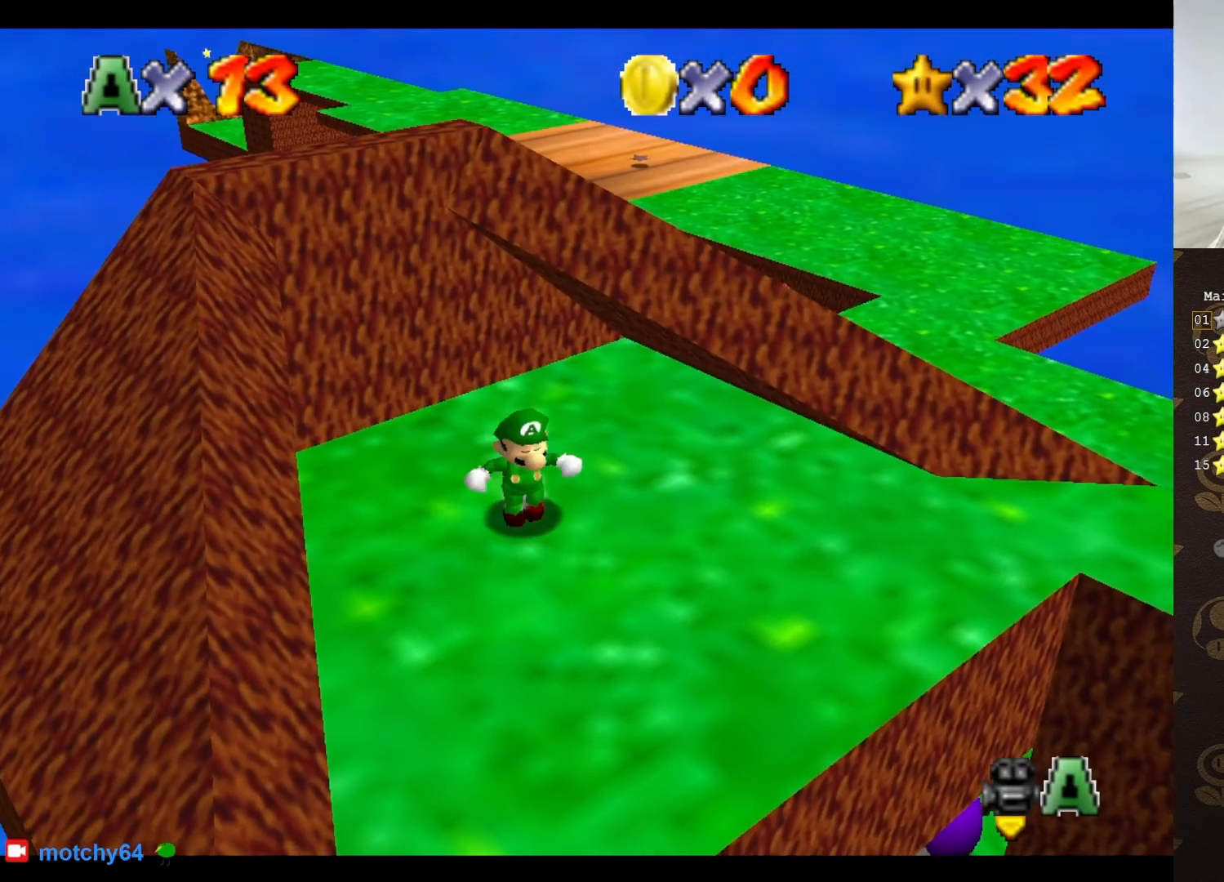
{"buttons": [], "left_stick": "center", "events": [[33, "left_stick", "down-right"], [450, "left_stick", "center"]]}
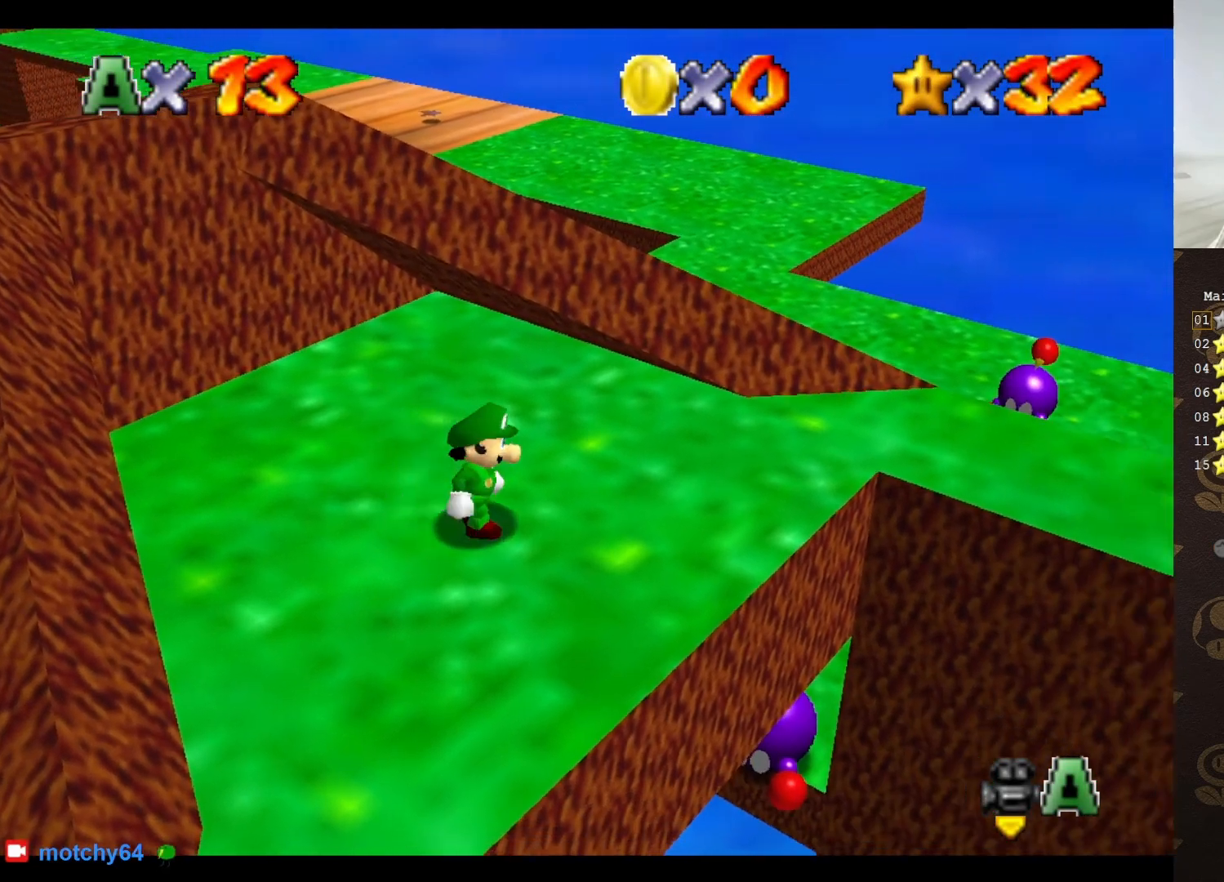
{"buttons": ["C_RIGHT"], "left_stick": "right", "events": [[167, "left_stick", "down-right"], [283, "C_RIGHT", "down"], [317, "left_stick", "right"], [350, "C_RIGHT", "up"], [417, "C_RIGHT", "down"]]}
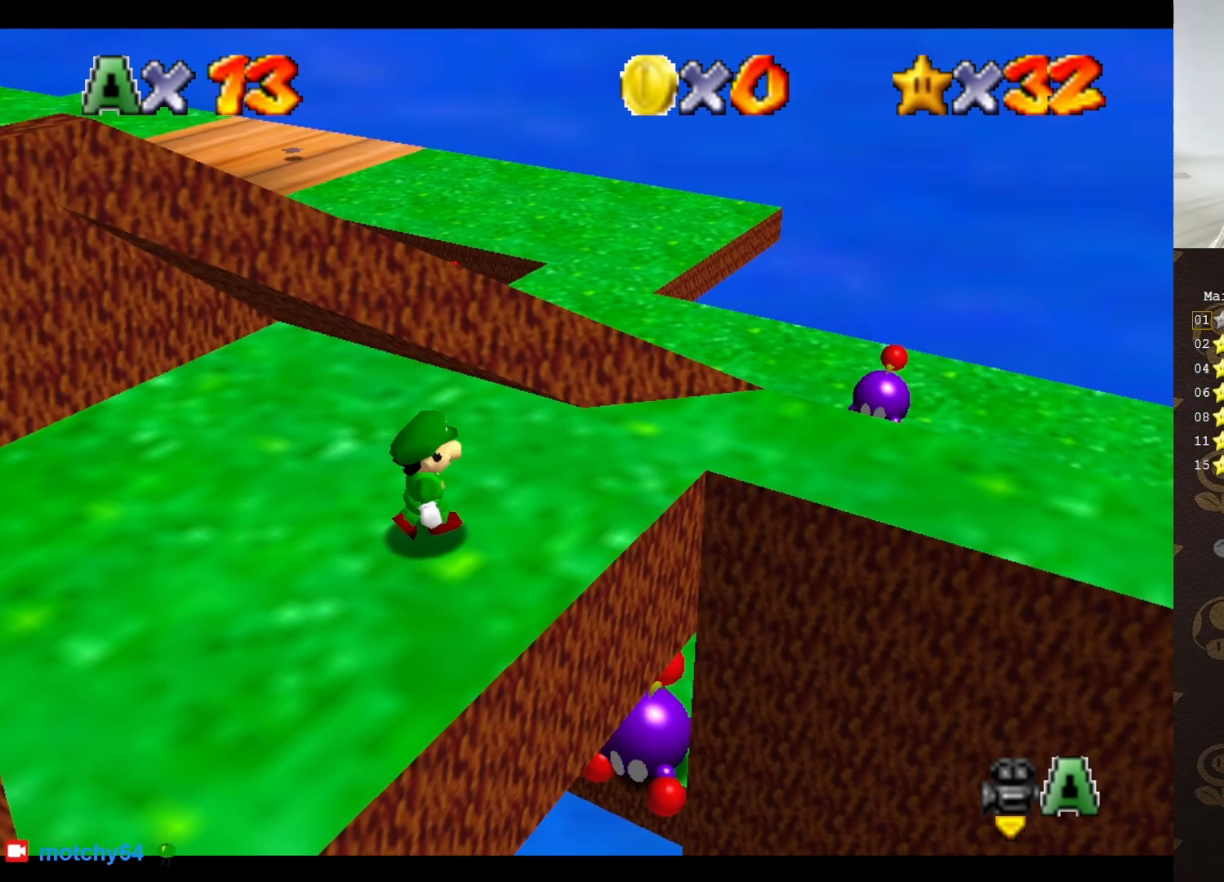
{"buttons": [], "left_stick": "up", "events": [[33, "C_RIGHT", "up"], [67, "C_RIGHT", "down"], [100, "left_stick", "center"], [167, "C_RIGHT", "up"], [233, "C_RIGHT", "down"], [283, "C_RIGHT", "up"], [383, "left_stick", "up"]]}
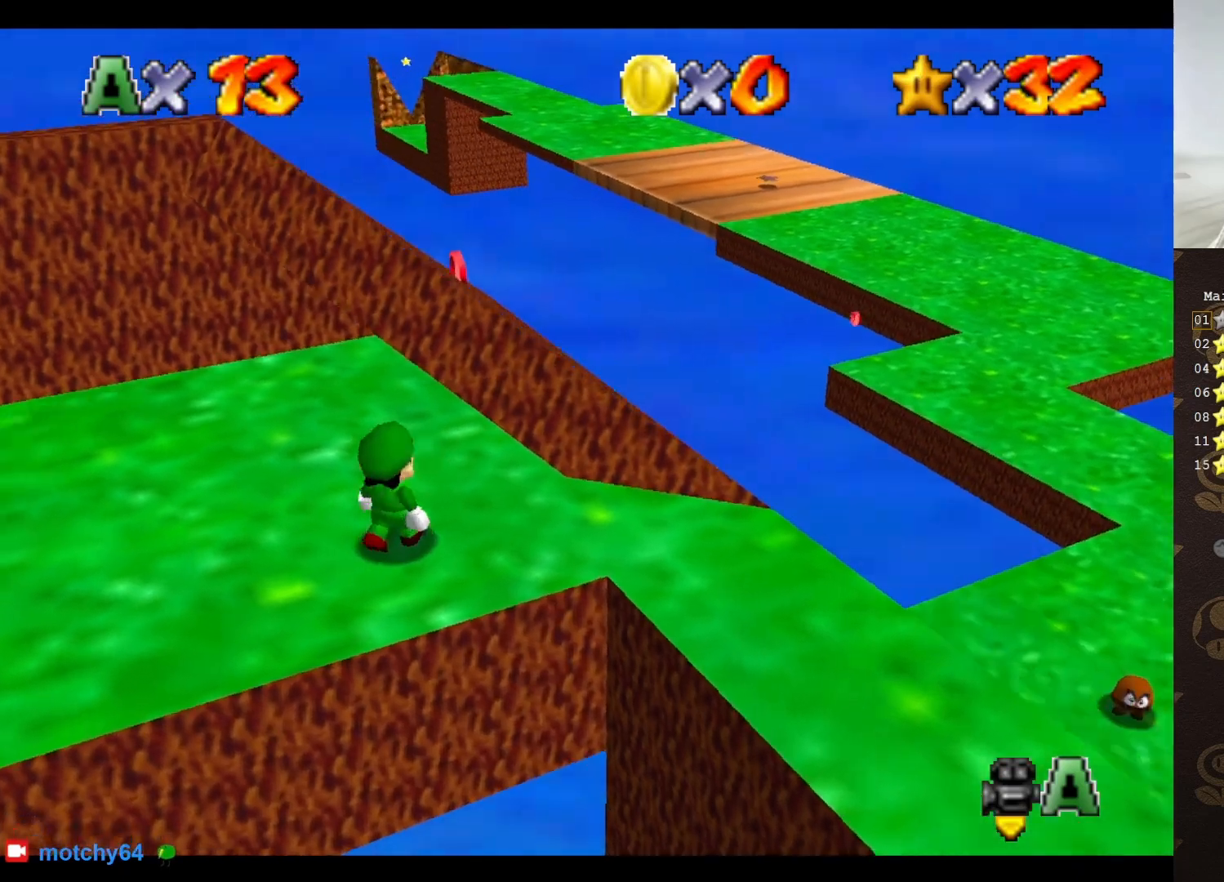
{"buttons": [], "left_stick": "center", "events": [[67, "left_stick", "center"]]}
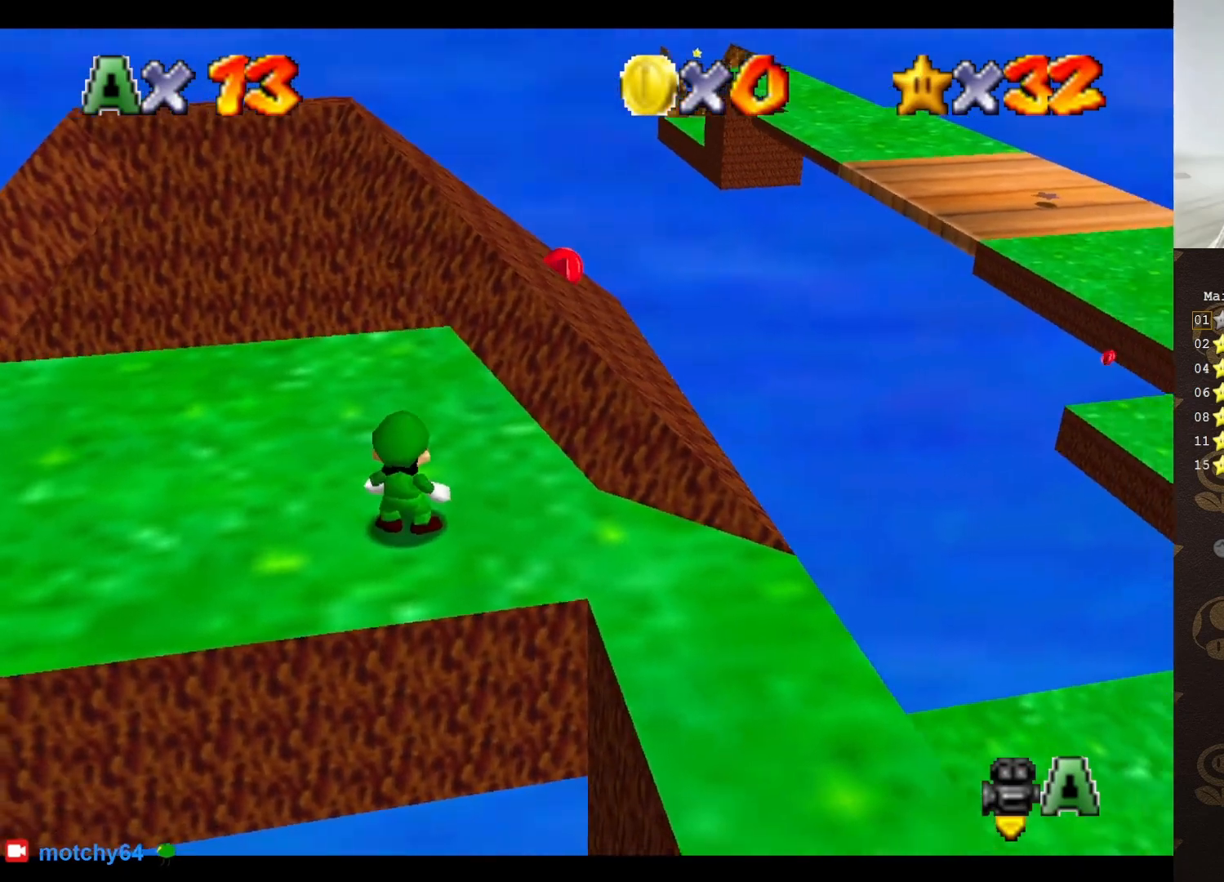
{"buttons": [], "left_stick": "down-right", "events": [[167, "left_stick", "down-right"], [250, "C_LEFT", "down"], [283, "C_LEFT", "up"]]}
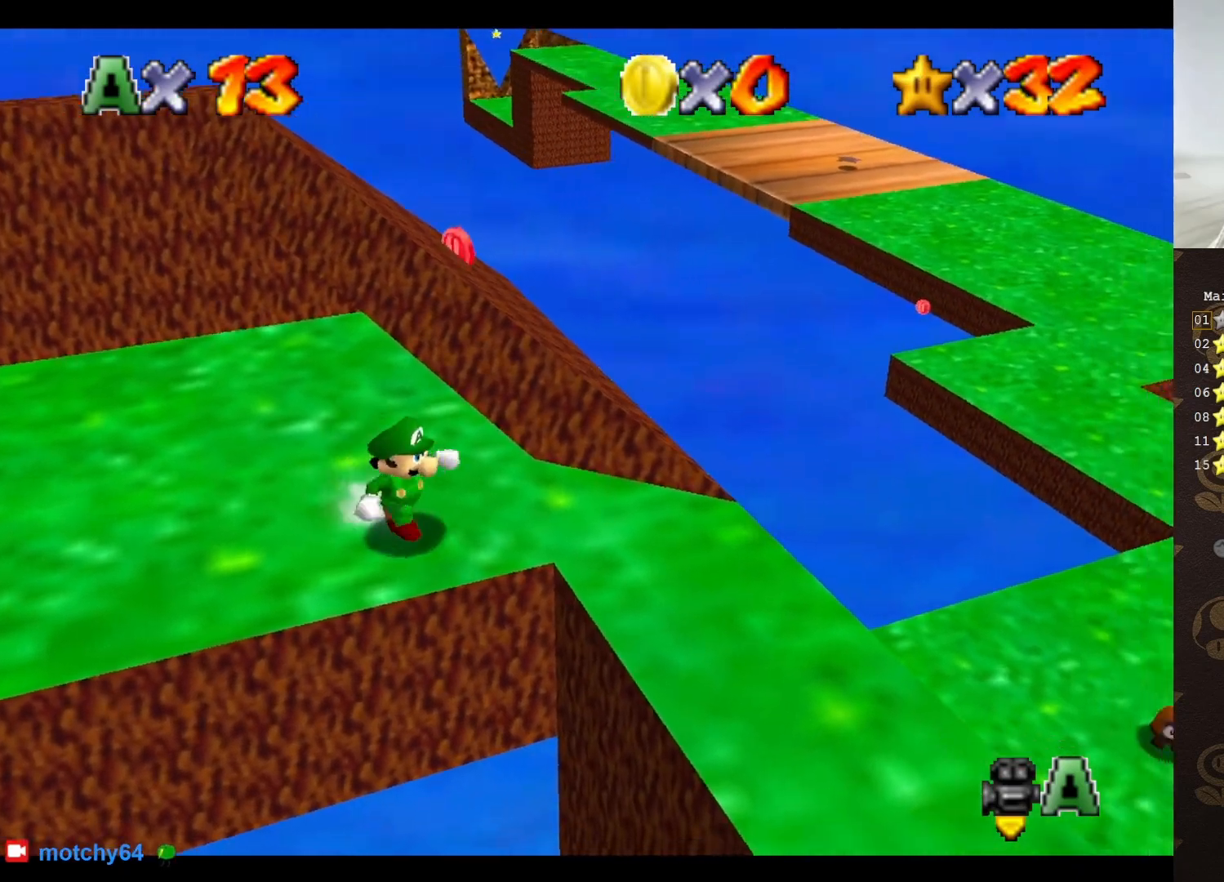
{"buttons": [], "left_stick": "right", "events": [[133, "left_stick", "right"]]}
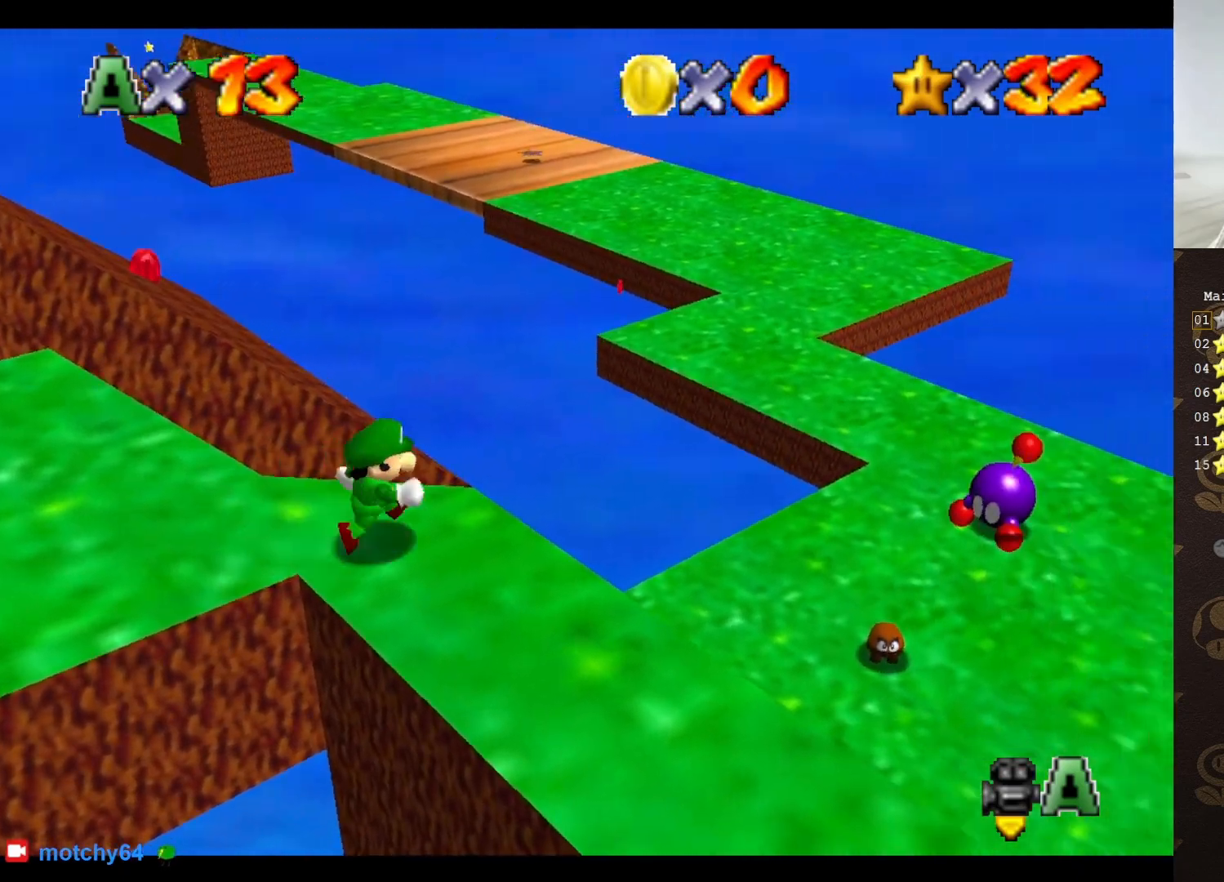
{"buttons": ["C_RIGHT"], "left_stick": "up", "events": [[183, "left_stick", "up-right"], [333, "left_stick", "up"], [450, "C_RIGHT", "down"]]}
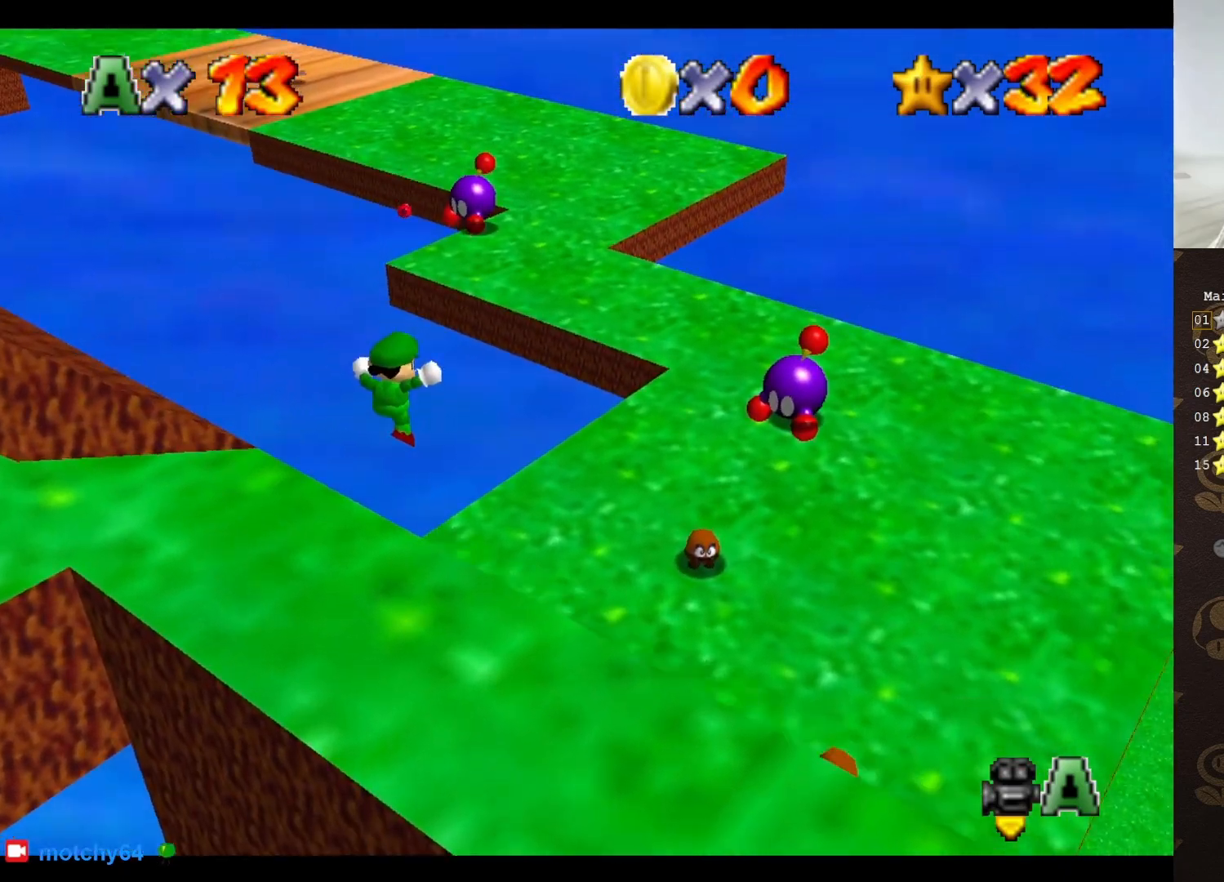
{"buttons": [], "left_stick": "up-right", "events": [[17, "C_RIGHT", "up"], [150, "C_RIGHT", "down"], [150, "left_stick", "up-right"], [267, "C_RIGHT", "up"]]}
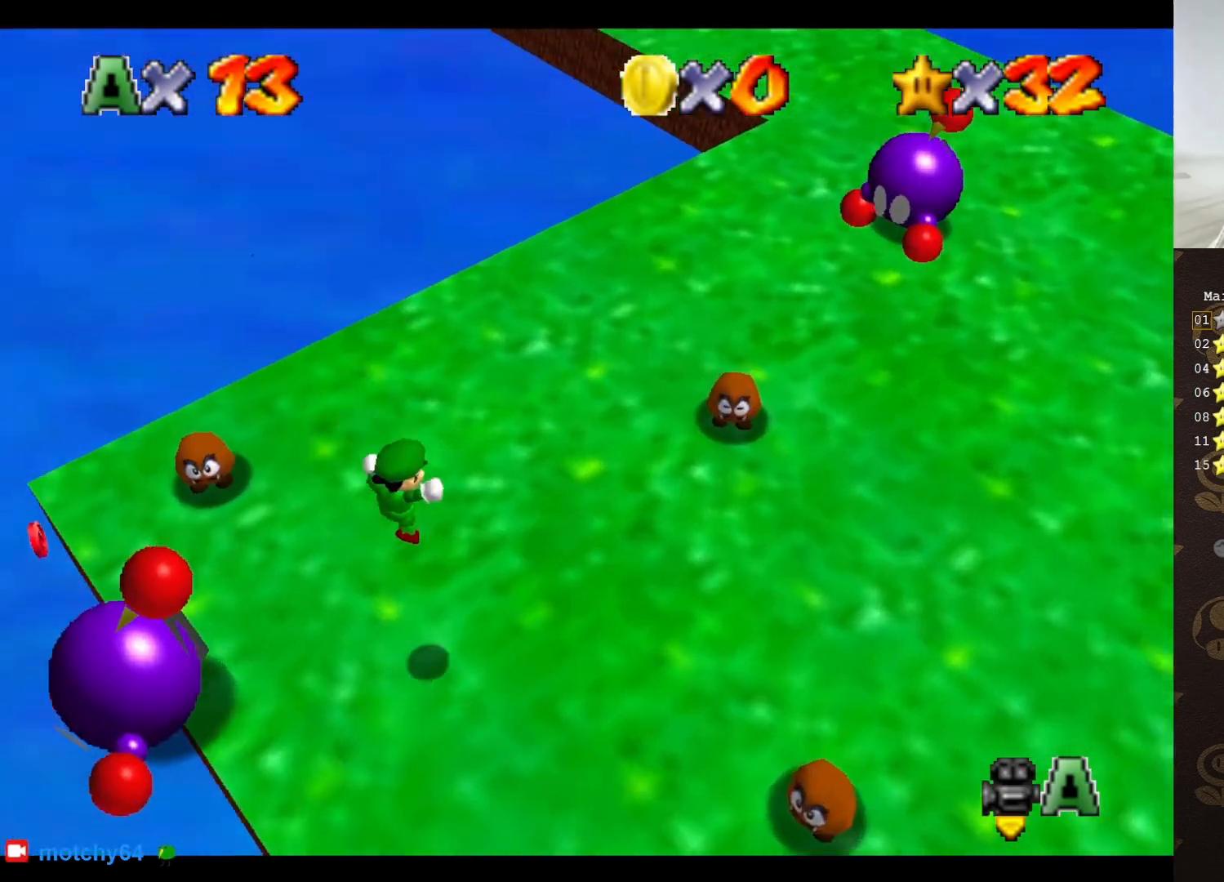
{"buttons": [], "left_stick": "up", "events": [[450, "left_stick", "up"]]}
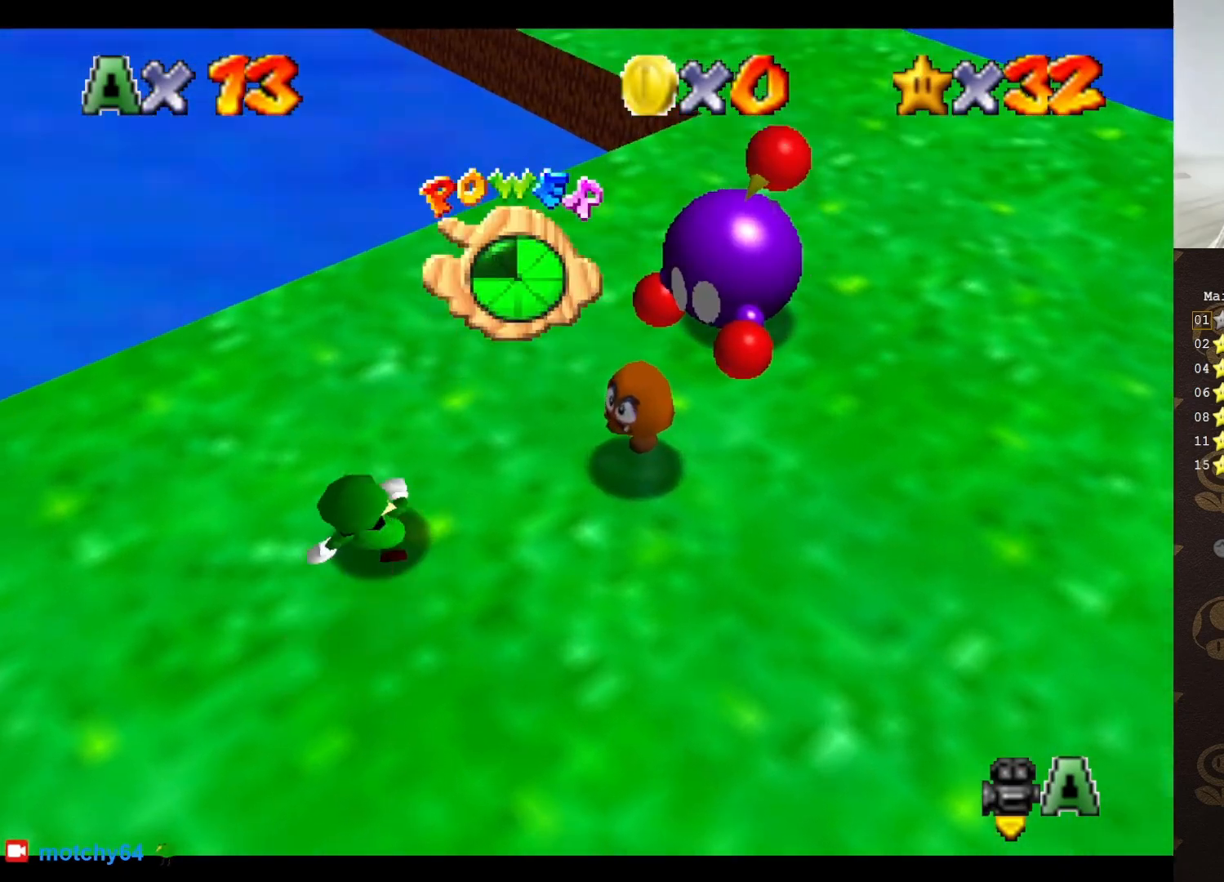
{"buttons": [], "left_stick": "up", "events": [[67, "left_stick", "up-left"], [433, "left_stick", "up"]]}
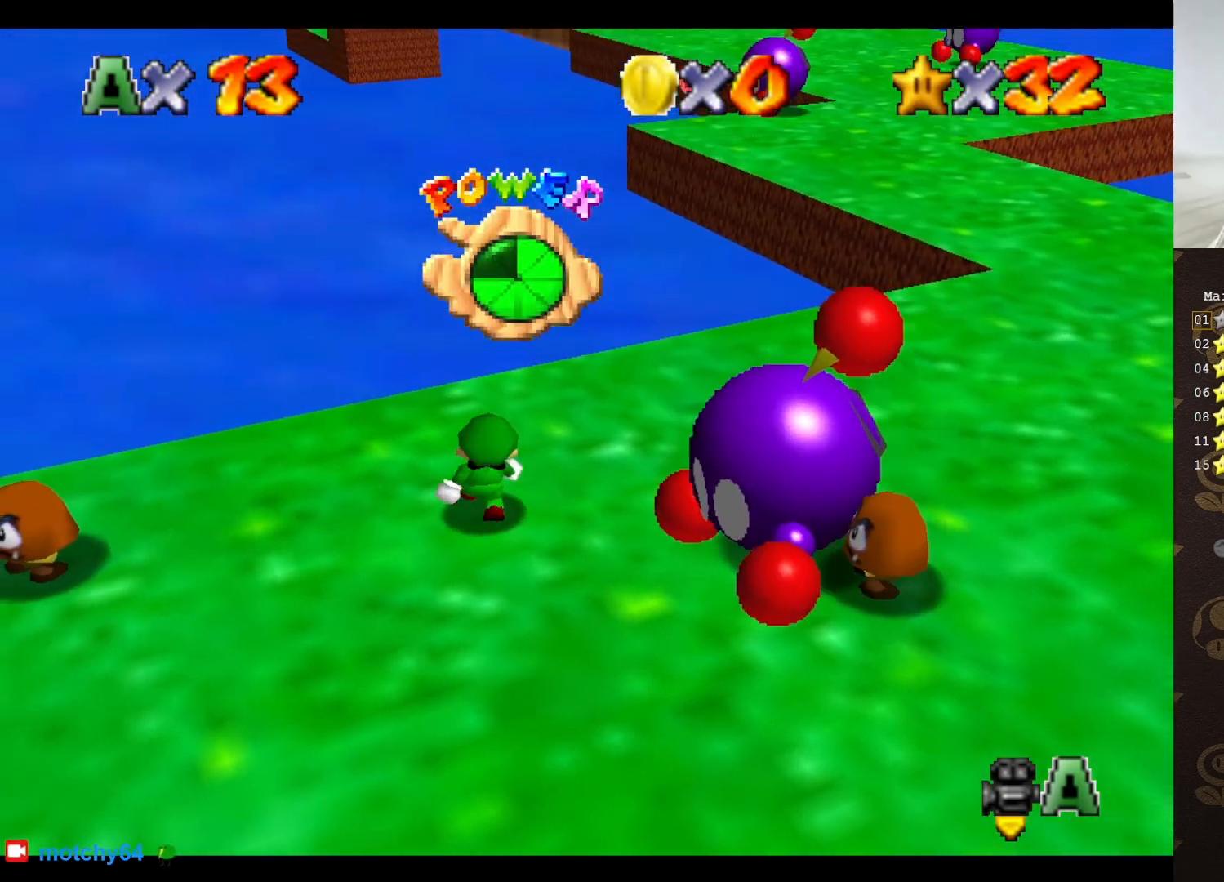
{"buttons": [], "left_stick": "up-right", "events": [[50, "left_stick", "up-right"]]}
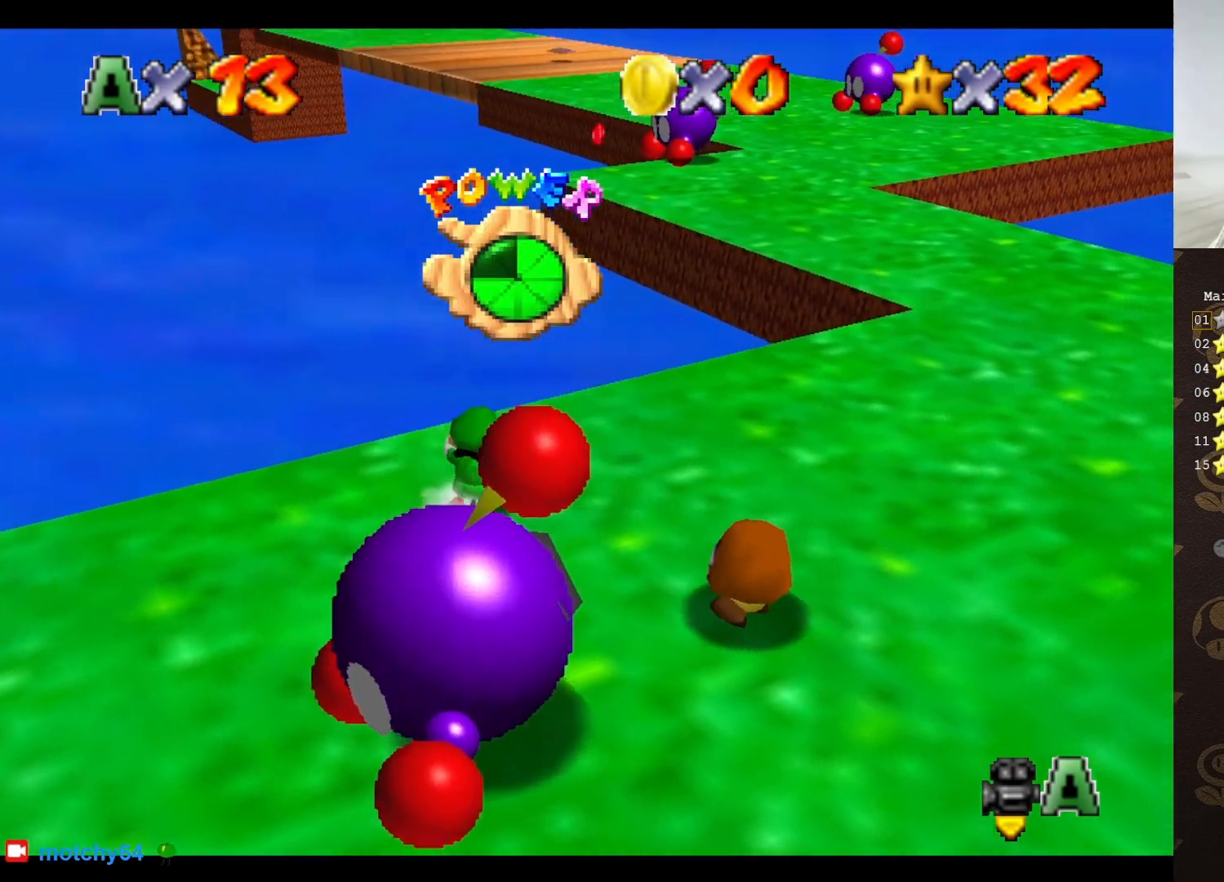
{"buttons": [], "left_stick": "up-right", "events": [[200, "A", "down"], [333, "A", "up"]]}
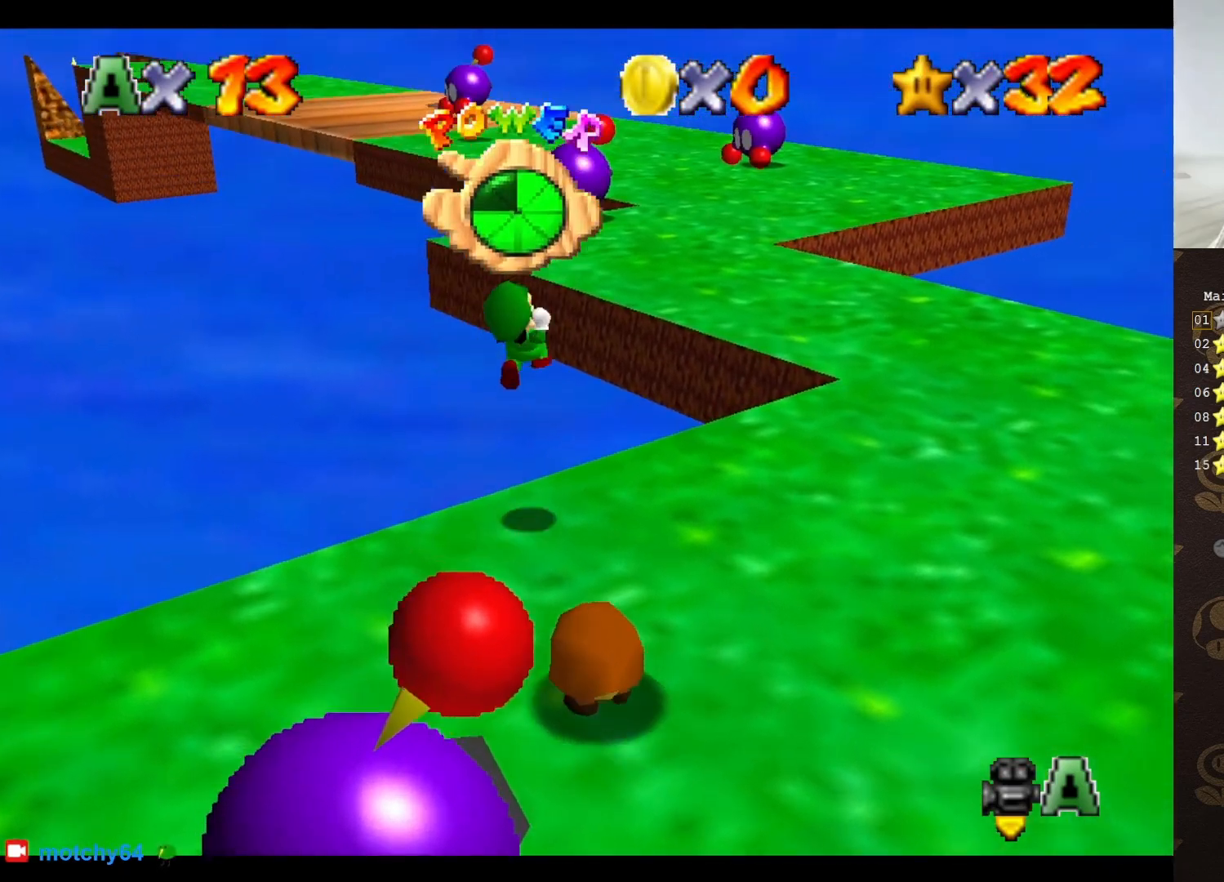
{"buttons": [], "left_stick": "up-right", "events": []}
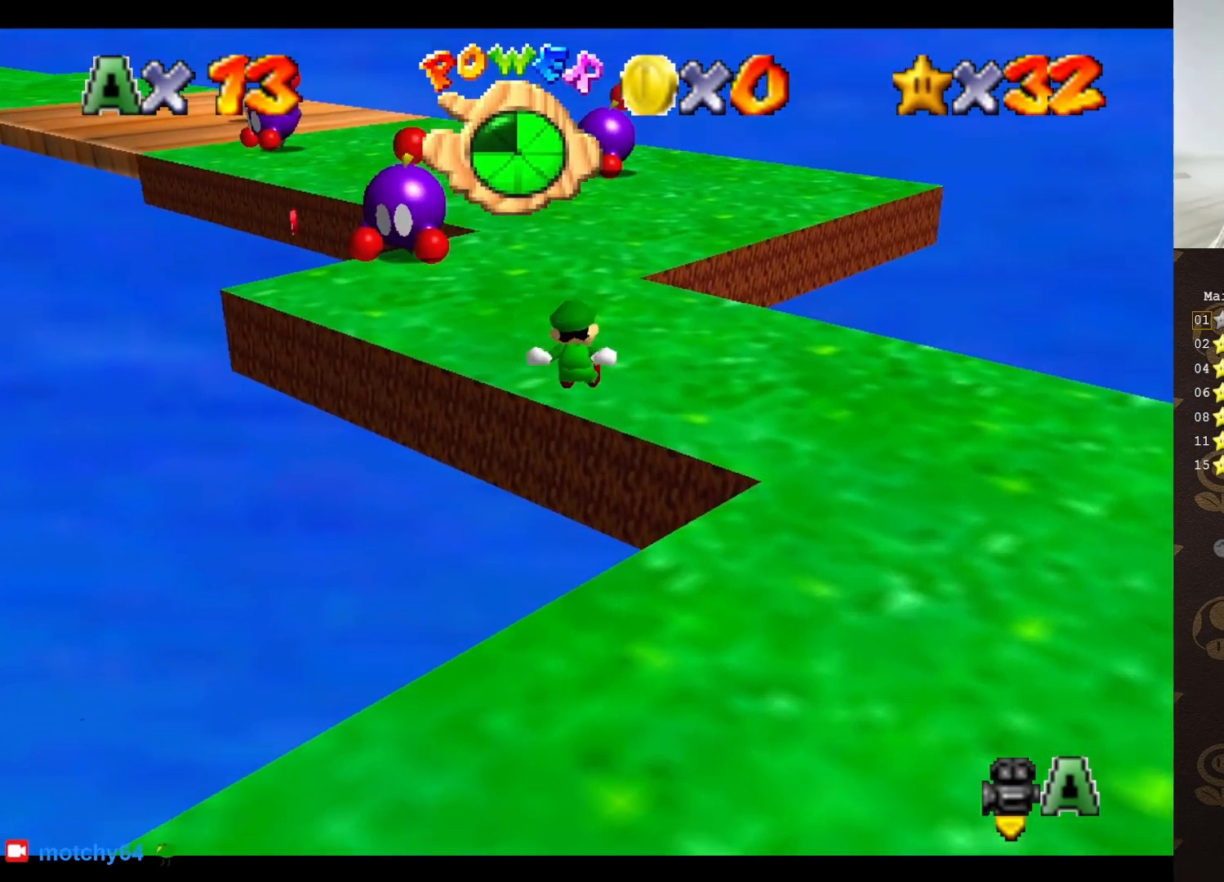
{"buttons": [], "left_stick": "up", "events": [[300, "left_stick", "up"]]}
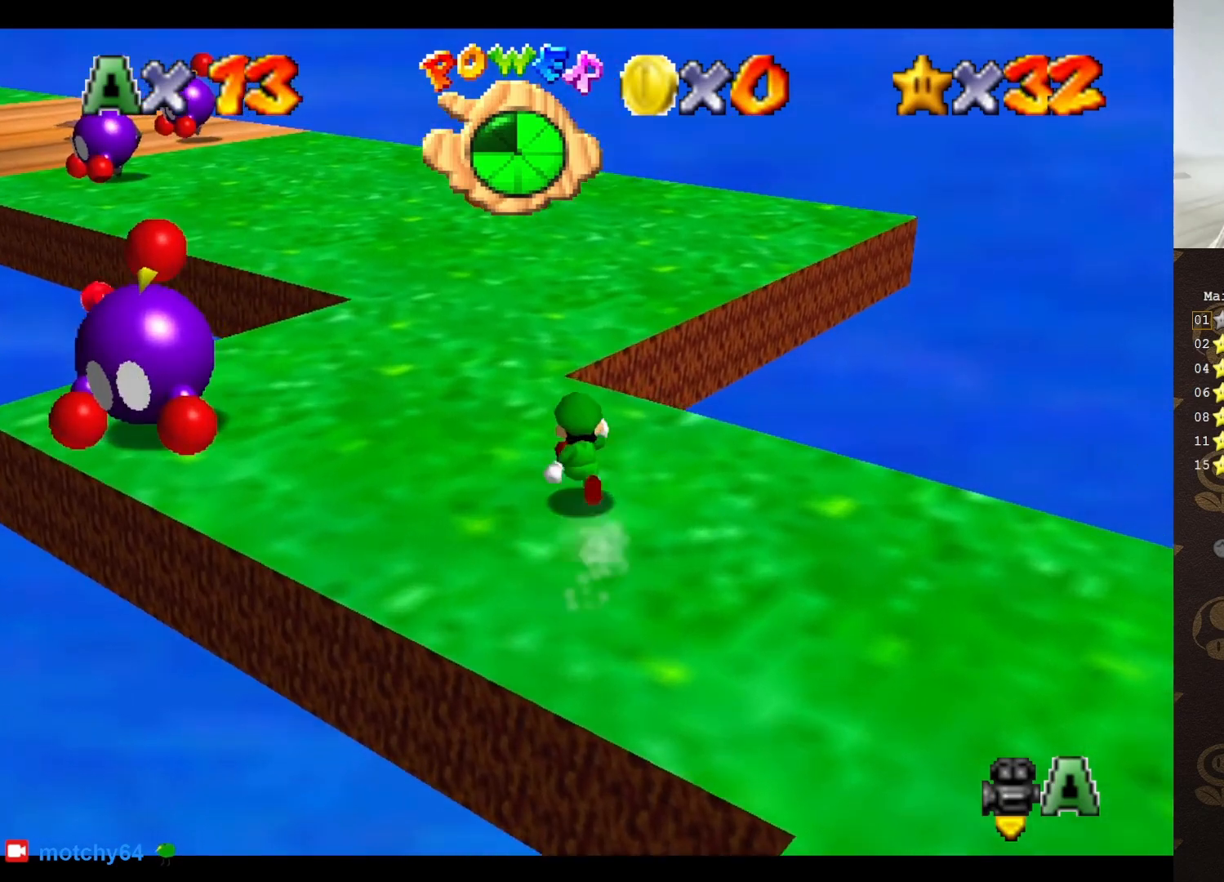
{"buttons": [], "left_stick": "left", "events": [[133, "A", "down"], [167, "left_stick", "up-left"], [283, "A", "up"], [350, "left_stick", "left"]]}
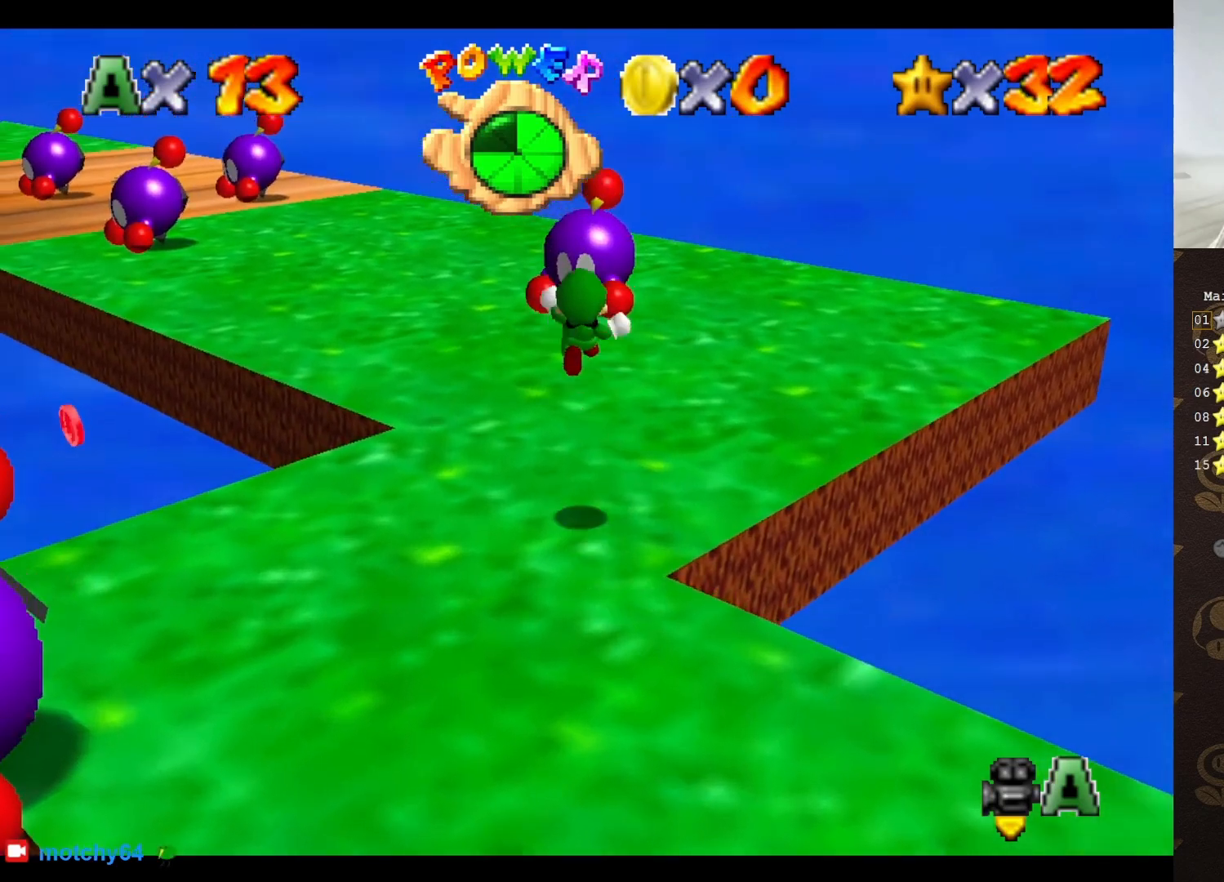
{"buttons": [], "left_stick": "up", "events": [[350, "C_RIGHT", "down"], [383, "left_stick", "up-left"], [467, "C_RIGHT", "up"], [500, "left_stick", "up"]]}
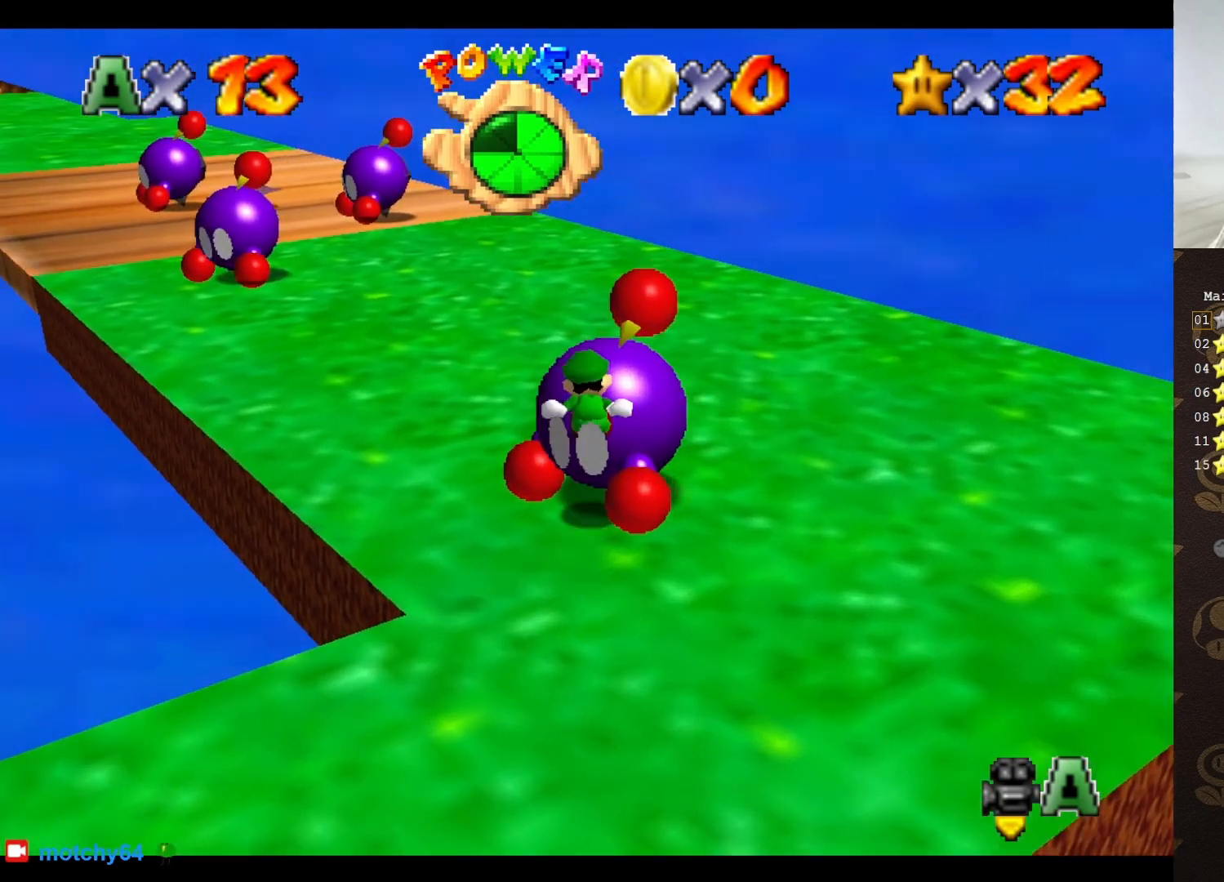
{"buttons": ["C_RIGHT"], "left_stick": "up", "events": [[167, "A", "down"], [250, "A", "up"], [450, "C_RIGHT", "down"]]}